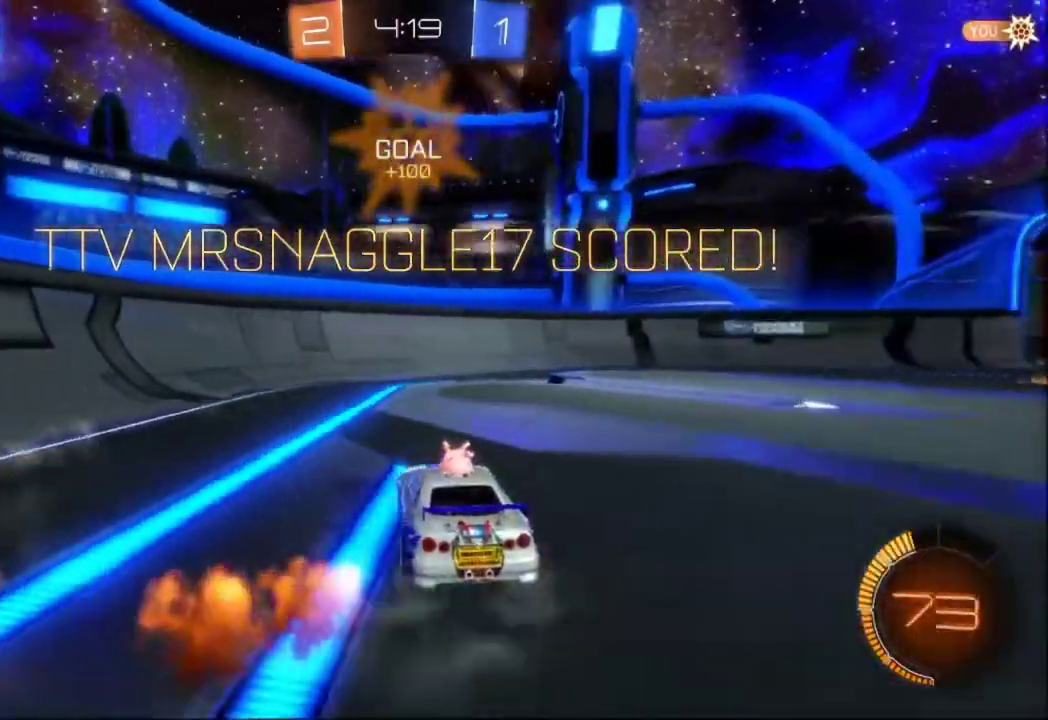
Gameplay with a controller (Xbox layout); each line is a JSON object with the inputs held at the frame after it (dt_ms = milliseconds from this image to that frame). "events" lists button and stick changes between this image and that frame as [ms after this image, input, new state], when the widget could be followed in between. Not read: L2 L3 R3 Y right_stick.
{"dt_ms": 500, "buttons": ["B", "X", "R2"], "left_stick": "down-left", "events": [[33, "B", "down"], [33, "X", "down"], [100, "left_stick", "down"], [200, "B", "up"], [200, "X", "up"], [200, "left_stick", "center"], [367, "B", "down"], [367, "X", "down"], [400, "left_stick", "down-left"]]}
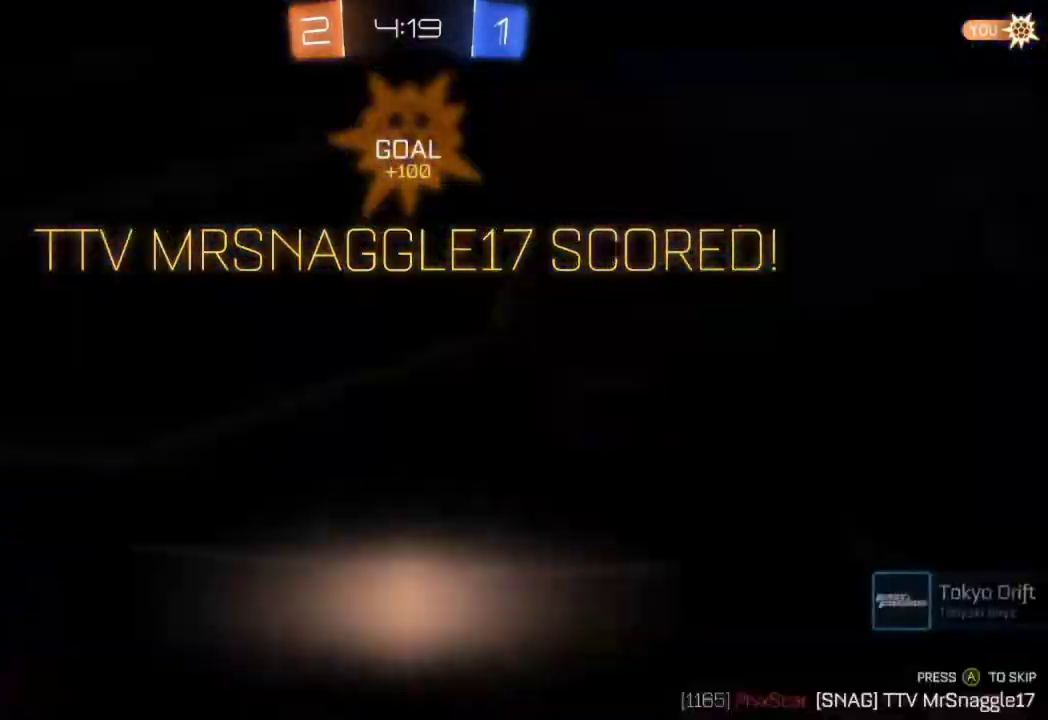
{"dt_ms": 500, "buttons": ["R2"], "left_stick": "center"}
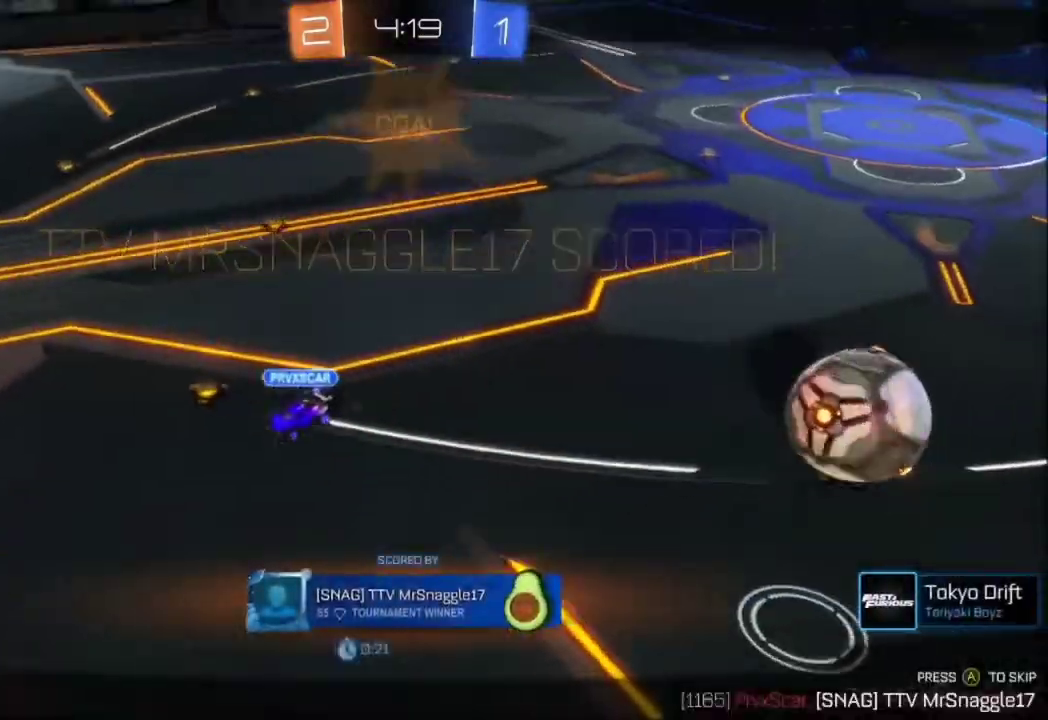
{"dt_ms": 500, "buttons": ["B", "X", "R2"], "left_stick": "center", "events": [[33, "B", "down"], [33, "X", "down"], [167, "left_stick", "right"], [233, "B", "up"], [233, "X", "up"], [300, "left_stick", "center"], [433, "B", "down"], [433, "X", "down"]]}
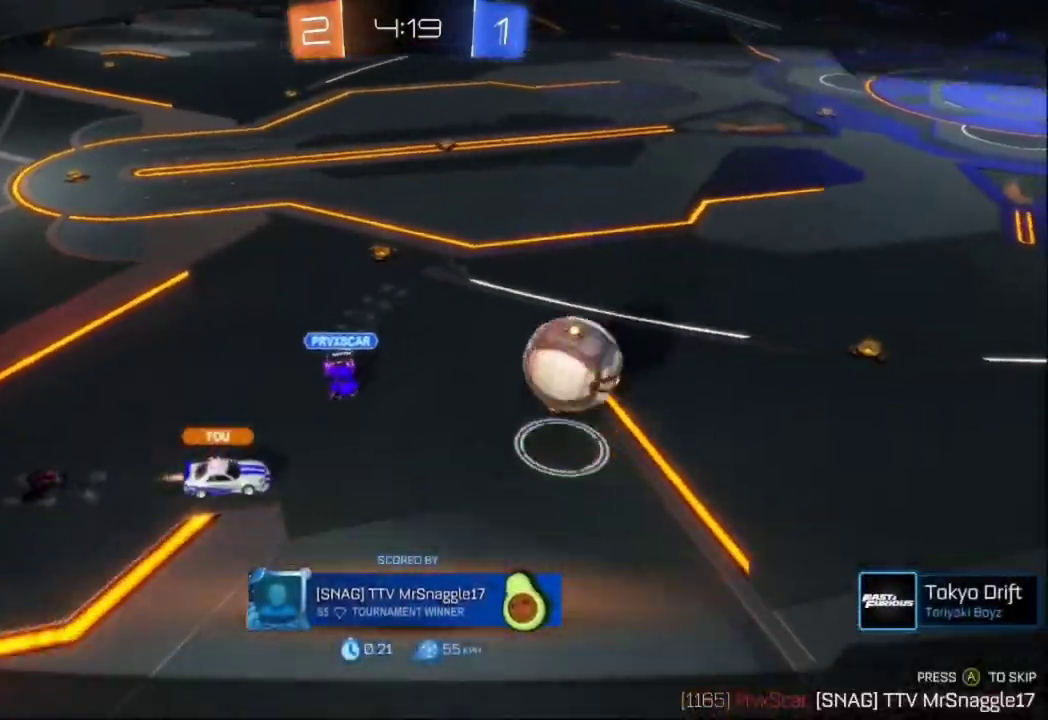
{"dt_ms": 500, "buttons": ["B", "X", "R2"], "left_stick": "center", "events": [[133, "B", "up"], [133, "X", "up"], [467, "X", "down"], [500, "B", "down"]]}
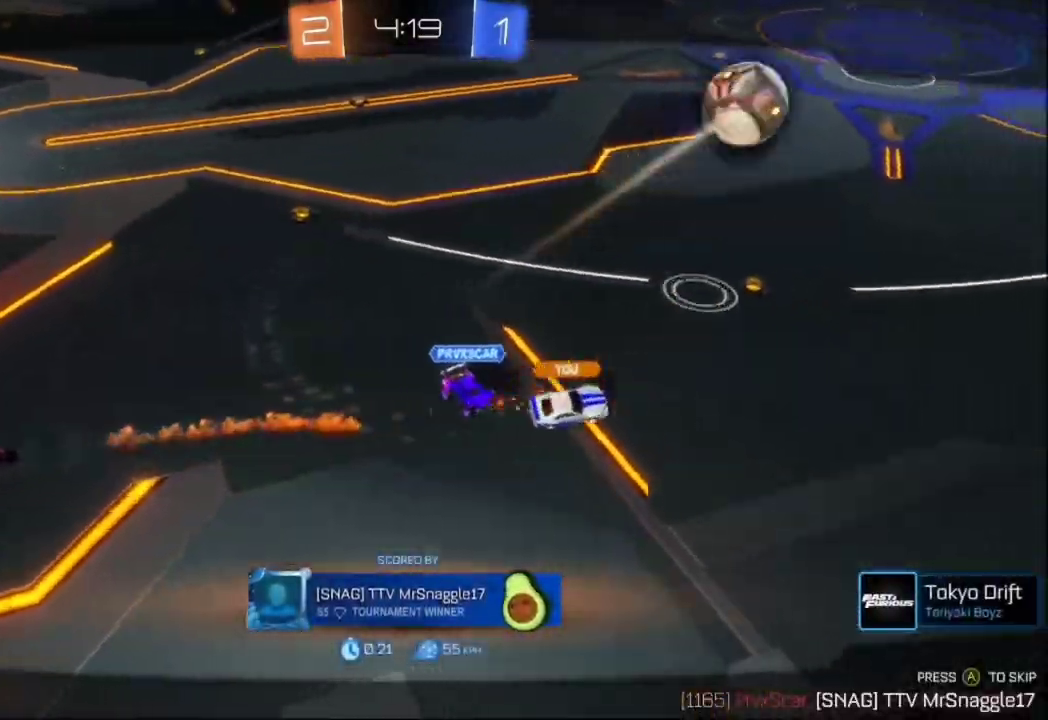
{"dt_ms": 500, "buttons": ["A", "B", "X", "R2"], "left_stick": "down", "events": [[200, "X", "up"], [267, "B", "up"], [400, "B", "down"], [400, "X", "down"], [467, "A", "down"], [467, "left_stick", "down"]]}
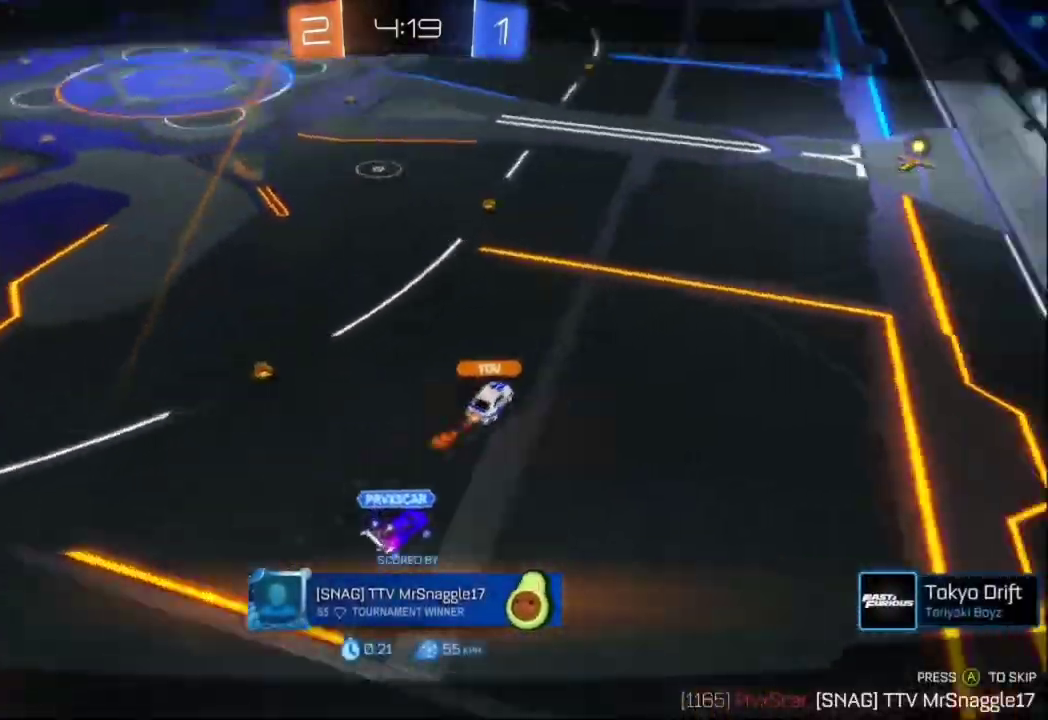
{"dt_ms": 500, "buttons": ["B", "R2"], "left_stick": "down-left", "events": [[67, "A", "up"], [100, "left_stick", "down-left"], [133, "B", "up"], [133, "X", "up"], [200, "left_stick", "center"], [267, "B", "down"], [267, "X", "down"], [333, "A", "down"], [467, "A", "up"], [467, "left_stick", "down-left"], [500, "X", "up"]]}
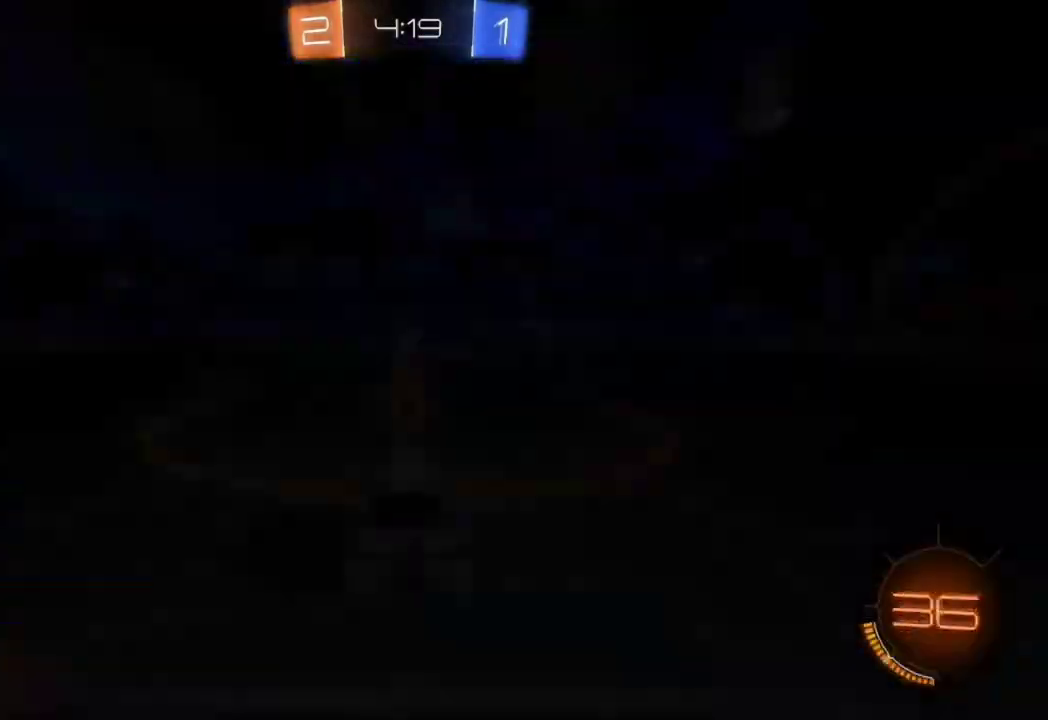
{"dt_ms": 500, "buttons": ["R2"], "left_stick": "center", "events": [[33, "B", "up"], [67, "left_stick", "center"], [167, "B", "down"], [167, "X", "down"], [167, "left_stick", "right"], [233, "A", "down"], [267, "left_stick", "down-right"], [367, "A", "up"], [367, "X", "up"], [367, "left_stick", "down-left"], [400, "B", "up"], [467, "left_stick", "center"]]}
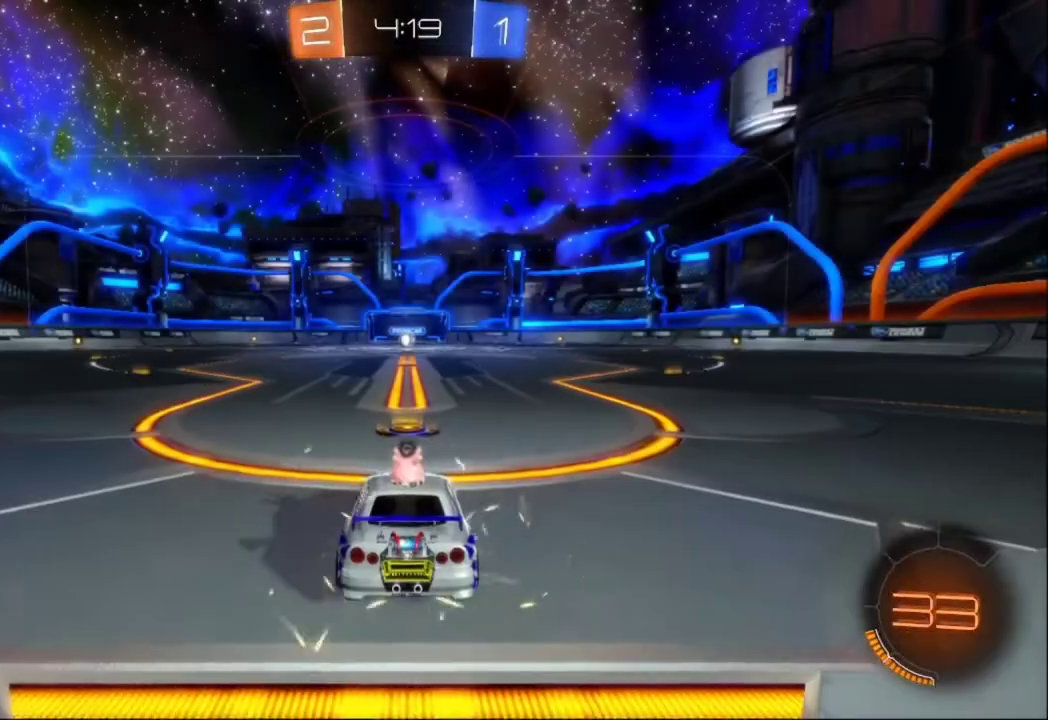
{"dt_ms": 500, "buttons": ["B", "X", "R2"], "left_stick": "center", "events": [[267, "left_stick", "down-left"], [333, "B", "down"], [333, "left_stick", "center"], [367, "X", "down"]]}
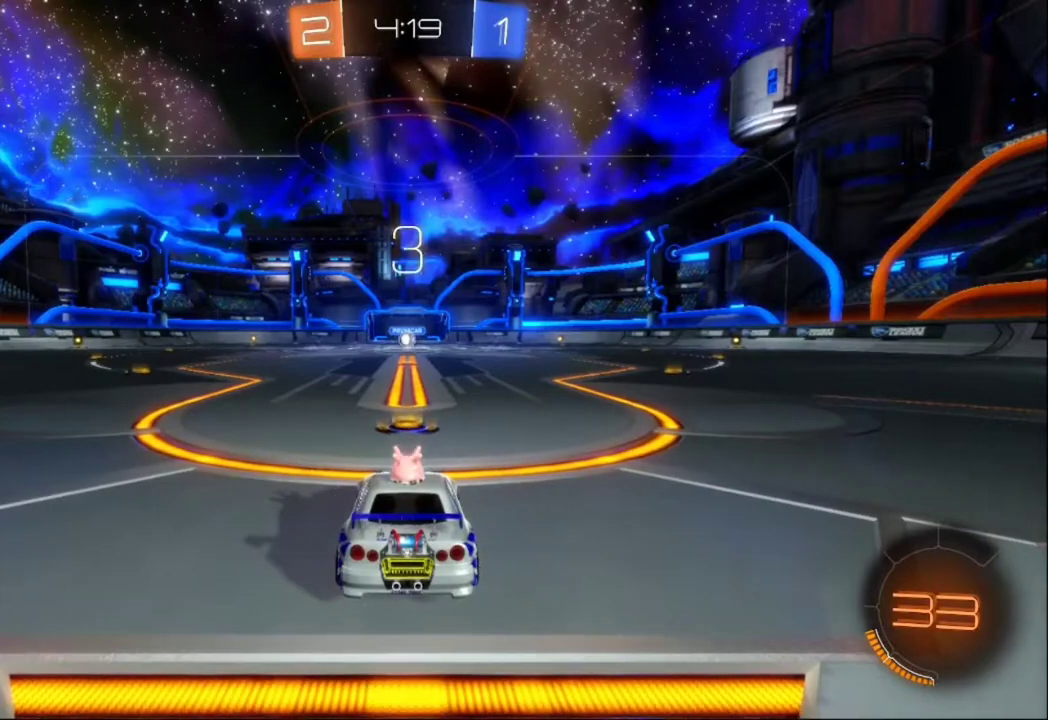
{"dt_ms": 500, "buttons": ["R2"], "left_stick": "center", "events": [[67, "B", "up"], [67, "X", "up"], [67, "left_stick", "down-left"], [233, "left_stick", "center"]]}
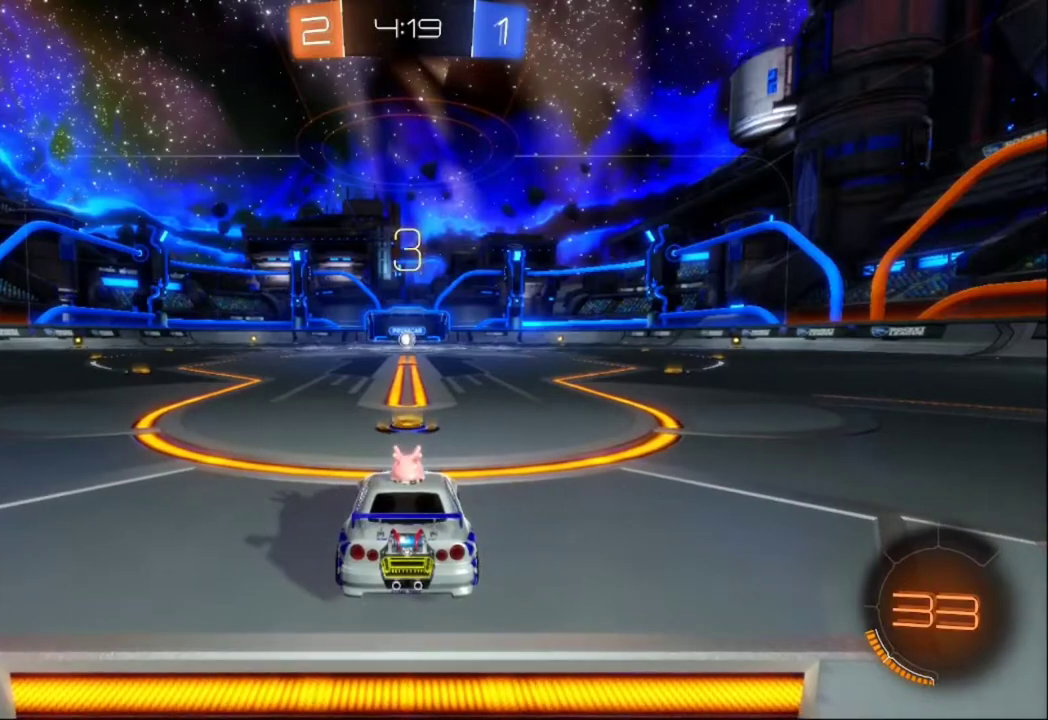
{"dt_ms": 500, "buttons": ["R2"], "left_stick": "center", "events": []}
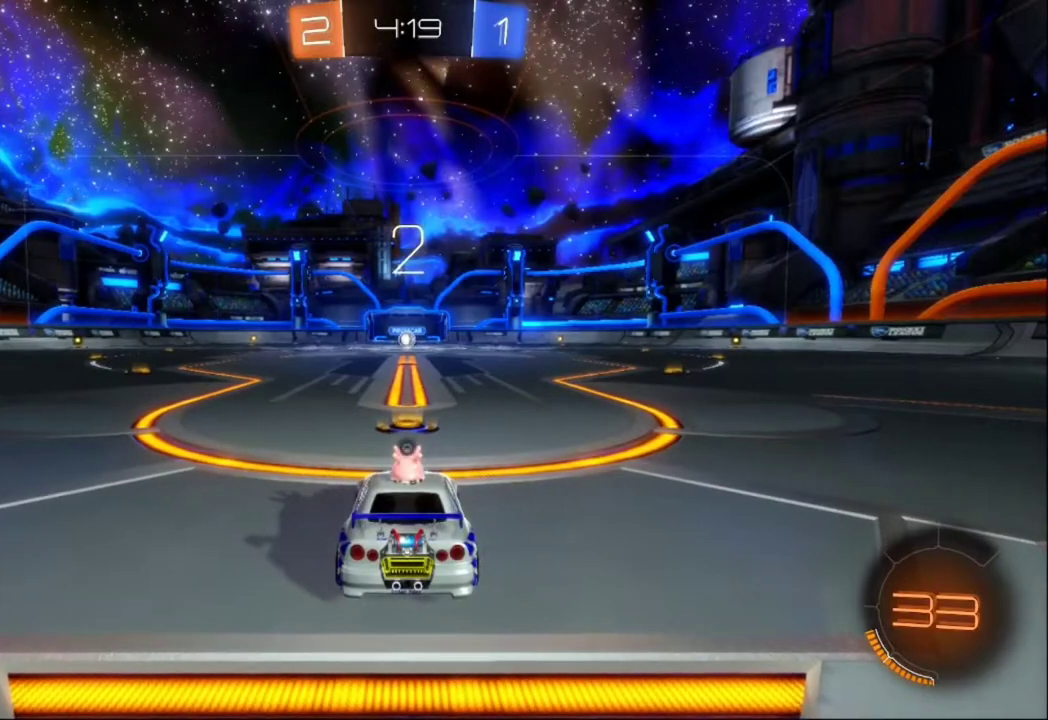
{"dt_ms": 500, "buttons": ["R2"], "left_stick": "center", "events": [[133, "left_stick", "right"], [233, "left_stick", "center"]]}
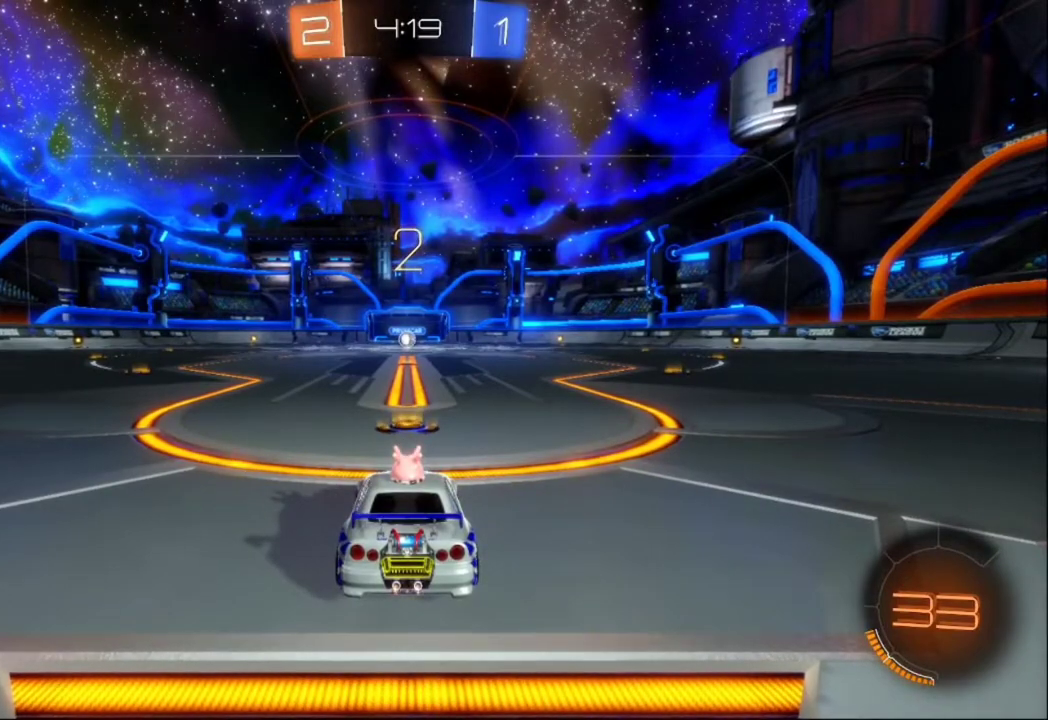
{"dt_ms": 500, "buttons": ["B", "R2"], "left_stick": "center", "events": [[133, "B", "down"]]}
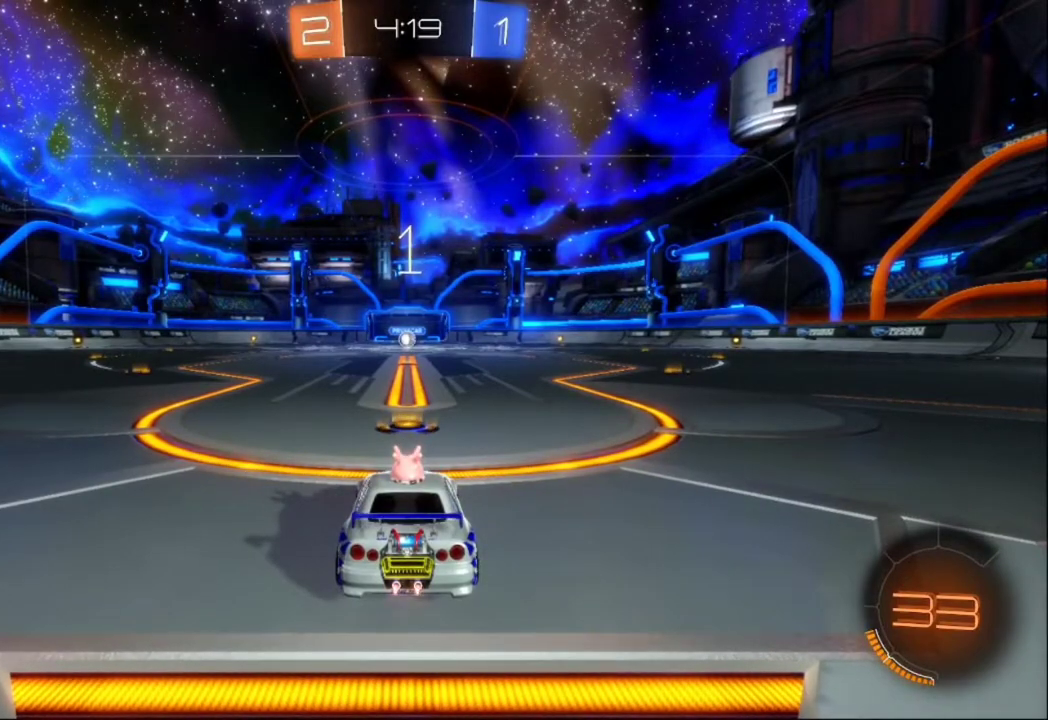
{"dt_ms": 500, "buttons": ["B", "R2"], "left_stick": "center", "events": []}
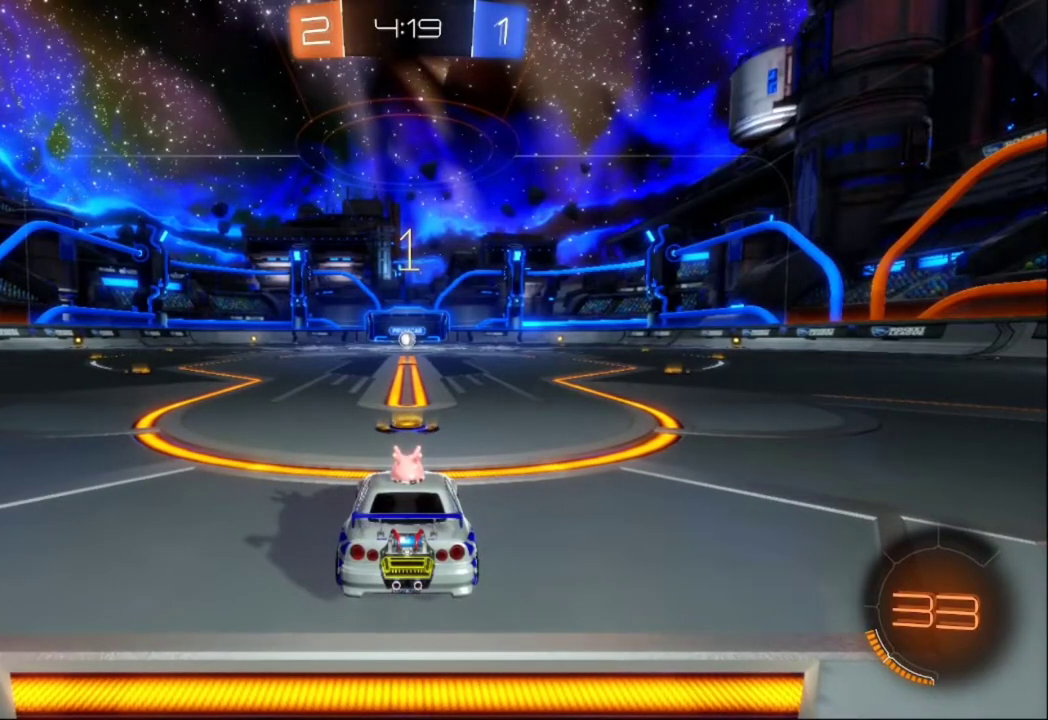
{"dt_ms": 500, "buttons": ["B", "R2"], "left_stick": "center", "events": []}
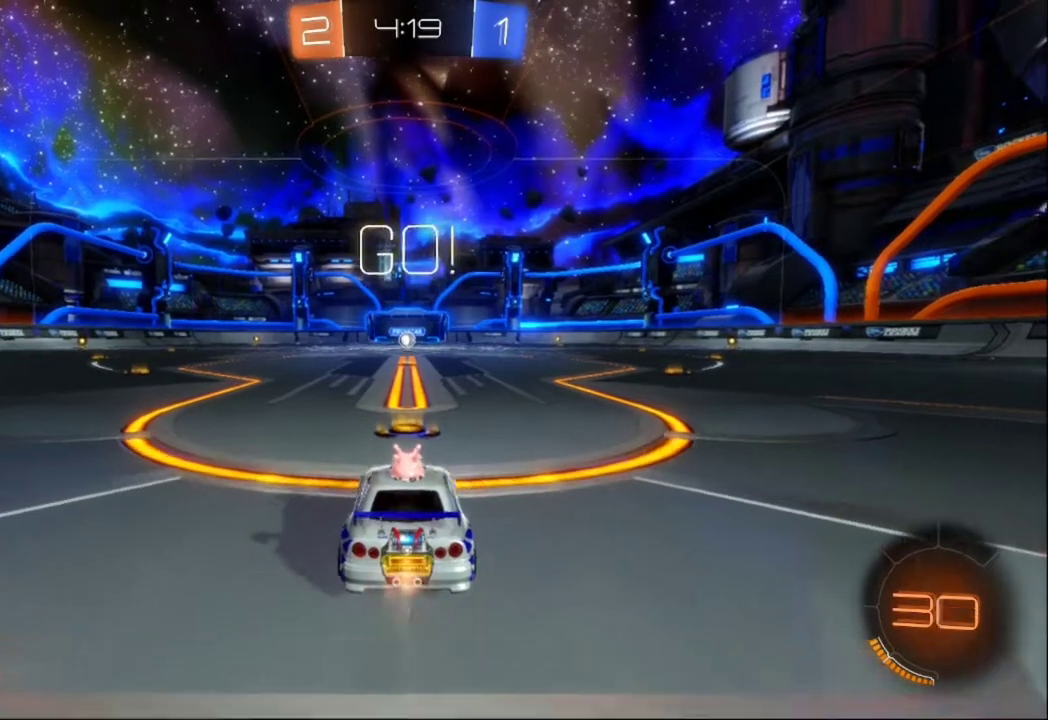
{"dt_ms": 500, "buttons": ["B", "R2"], "left_stick": "center", "events": []}
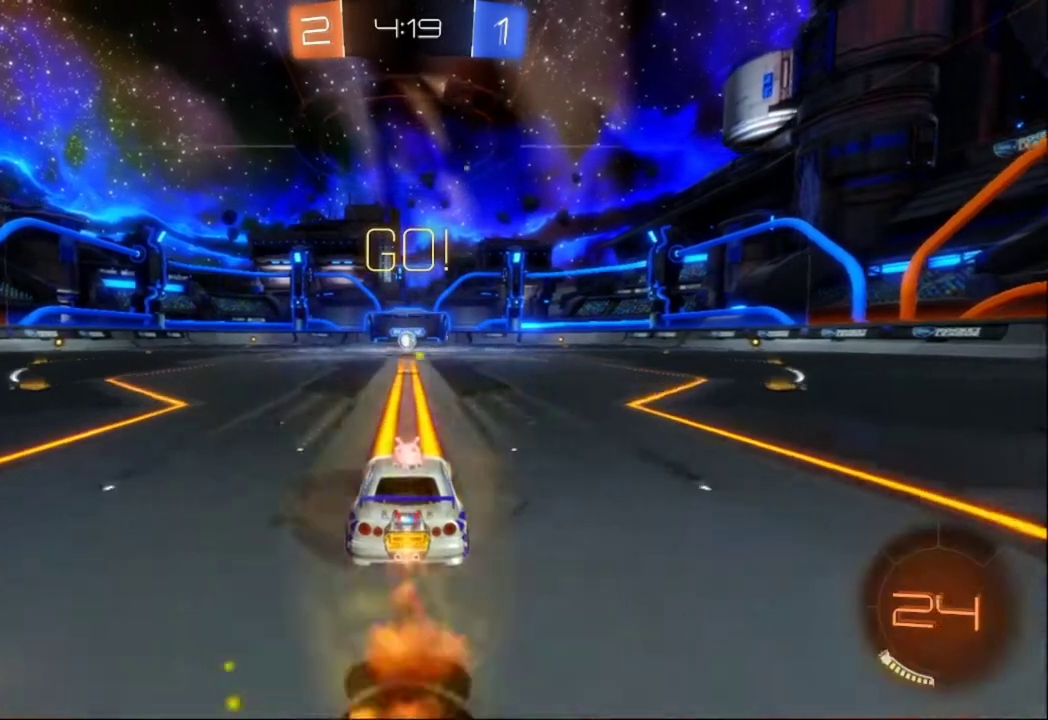
{"dt_ms": 500, "buttons": ["B", "R2"], "left_stick": "center", "events": []}
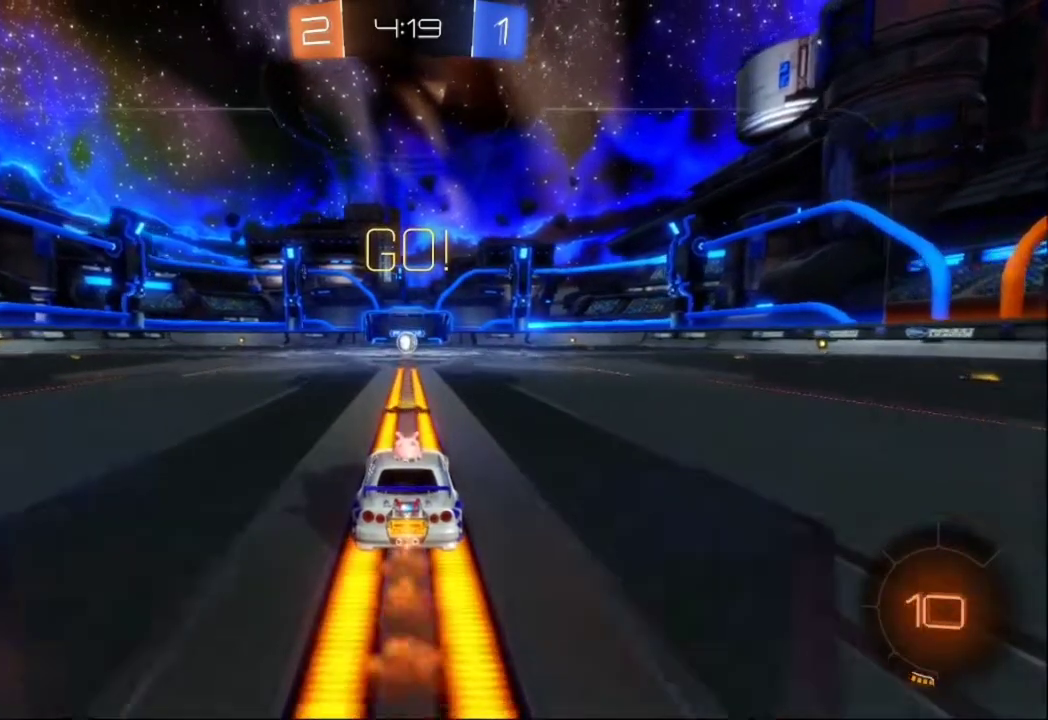
{"dt_ms": 500, "buttons": ["B", "R2"], "left_stick": "center", "events": []}
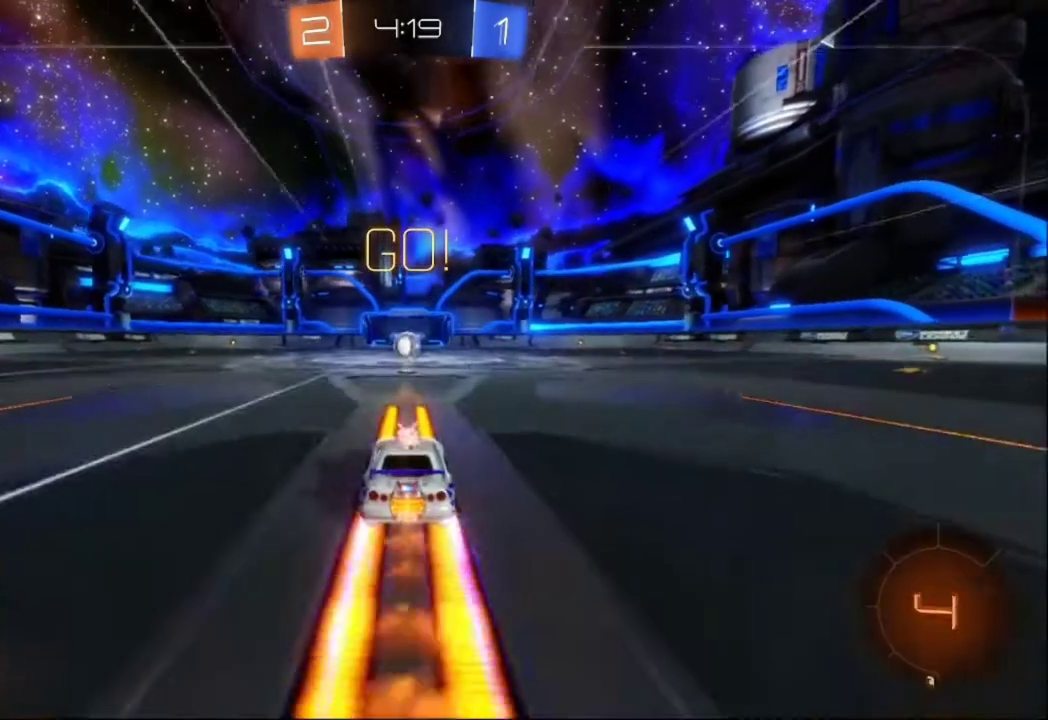
{"dt_ms": 500, "buttons": ["B", "R2"], "left_stick": "center", "events": []}
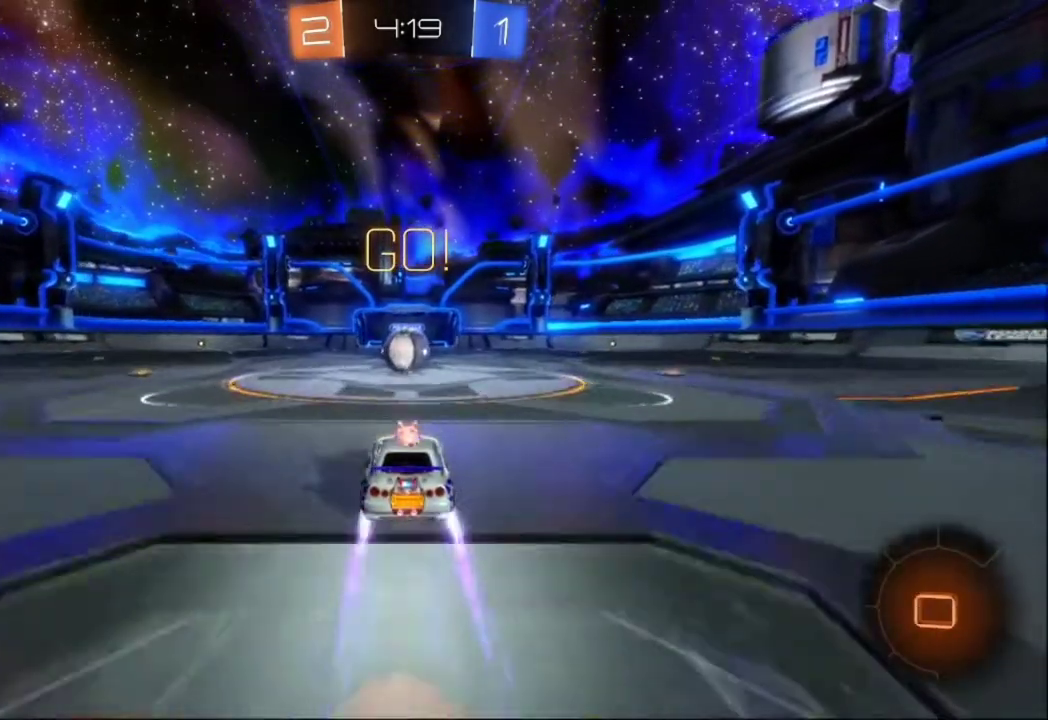
{"dt_ms": 1000, "buttons": ["R2"], "left_stick": "up"}
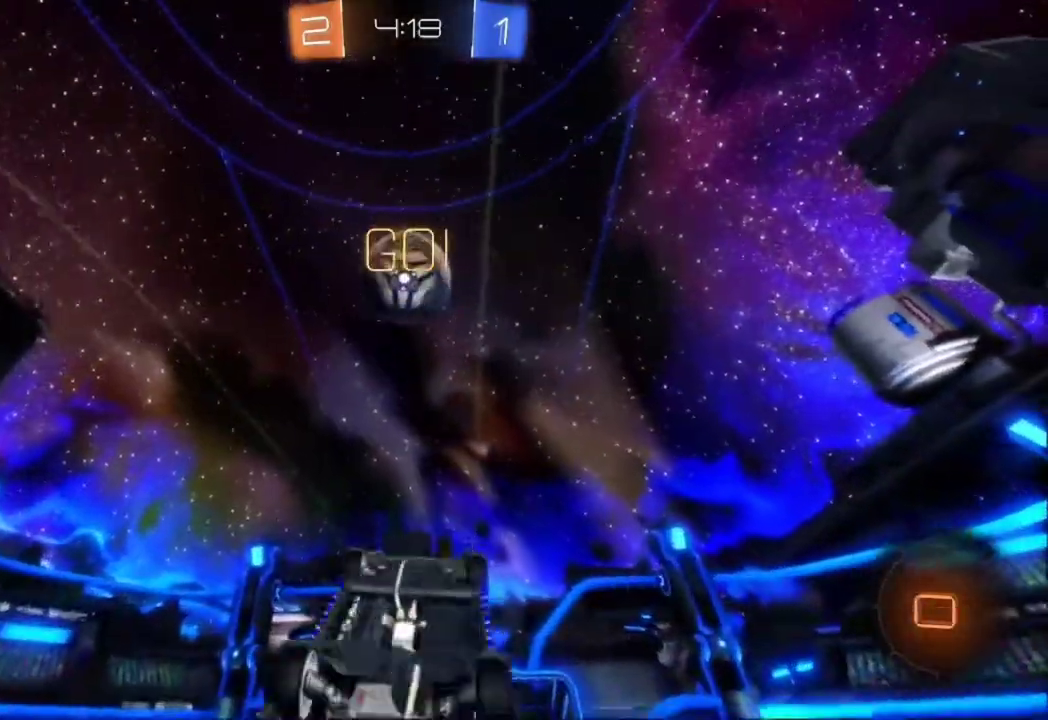
{"dt_ms": 500, "buttons": ["R2"], "left_stick": "up", "events": []}
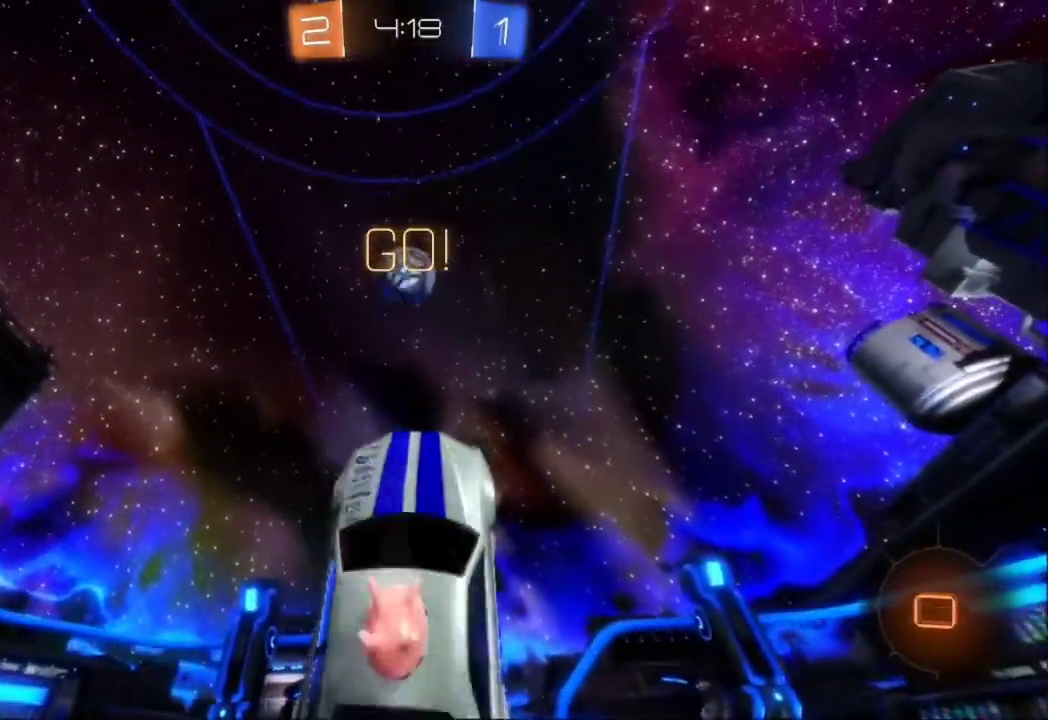
{"dt_ms": 500, "buttons": ["R2"], "left_stick": "center", "events": [[300, "left_stick", "center"]]}
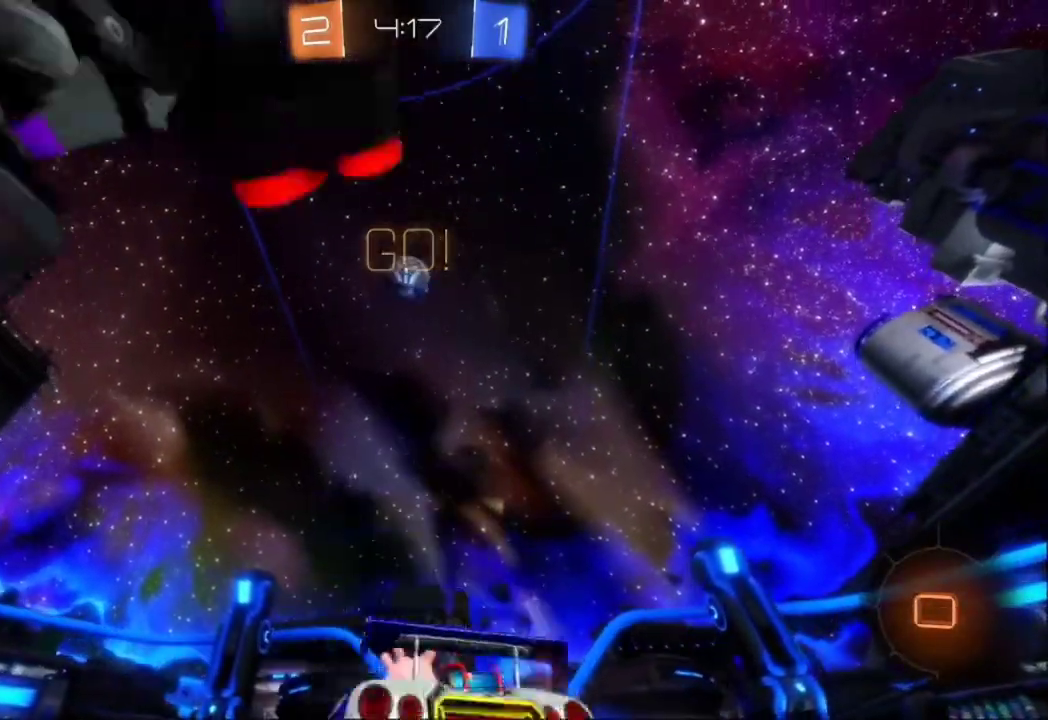
{"dt_ms": 500, "buttons": [], "left_stick": "center", "events": [[367, "left_stick", "right"], [467, "R2", "up"], [500, "left_stick", "center"]]}
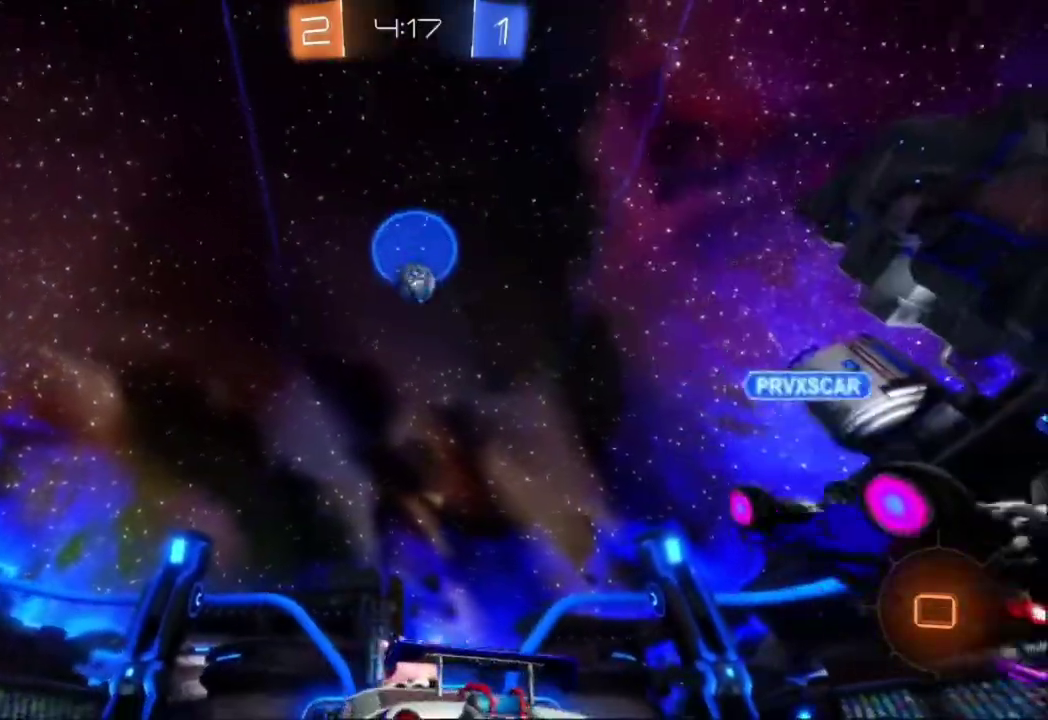
{"dt_ms": 500, "buttons": ["L1", "R2"], "left_stick": "center", "events": [[33, "R2", "down"], [67, "left_stick", "right"], [200, "L1", "down"], [200, "left_stick", "center"]]}
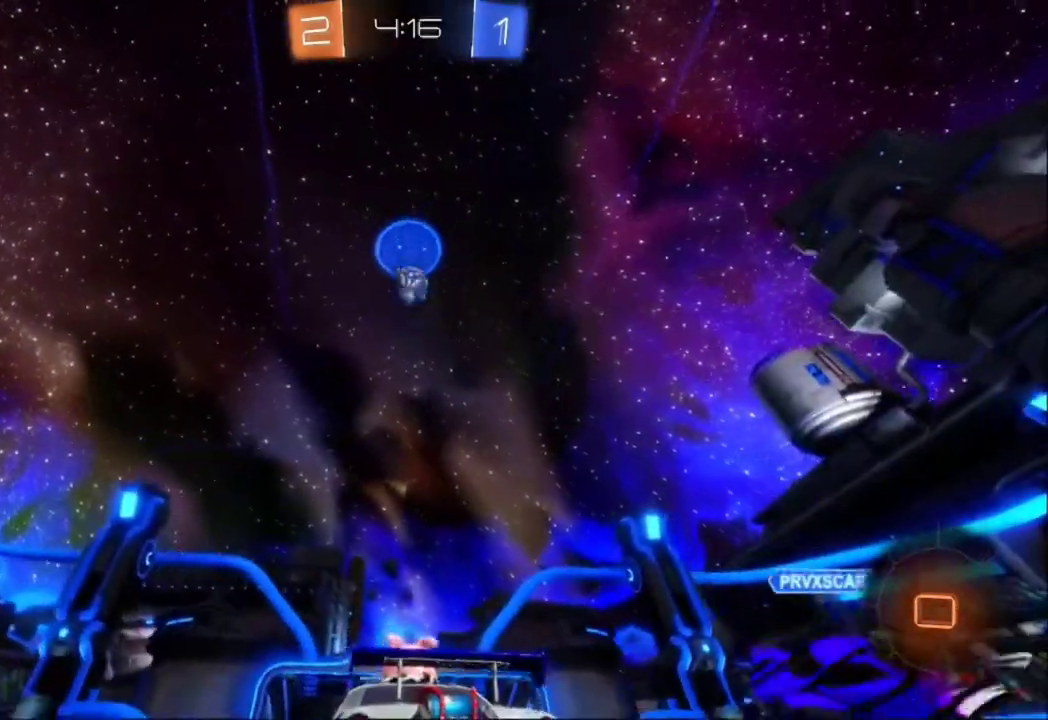
{"dt_ms": 500, "buttons": ["R2"], "left_stick": "center", "events": [[267, "L1", "up"], [400, "L1", "down"], [467, "L1", "up"]]}
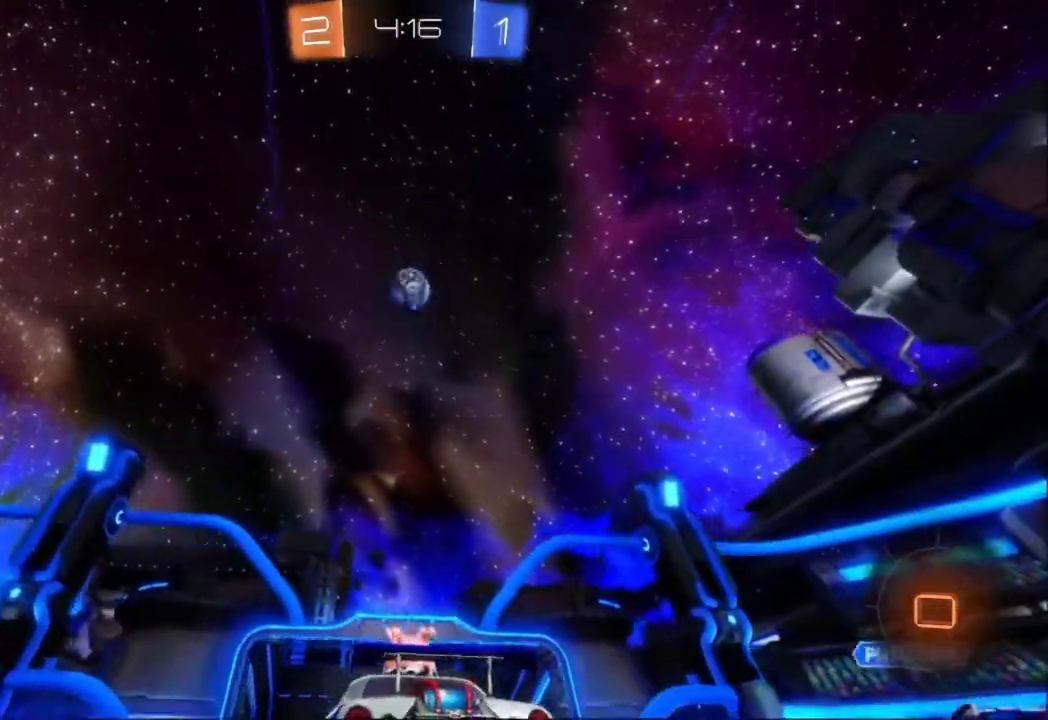
{"dt_ms": 500, "buttons": ["A", "R2"], "left_stick": "center", "events": [[433, "A", "down"]]}
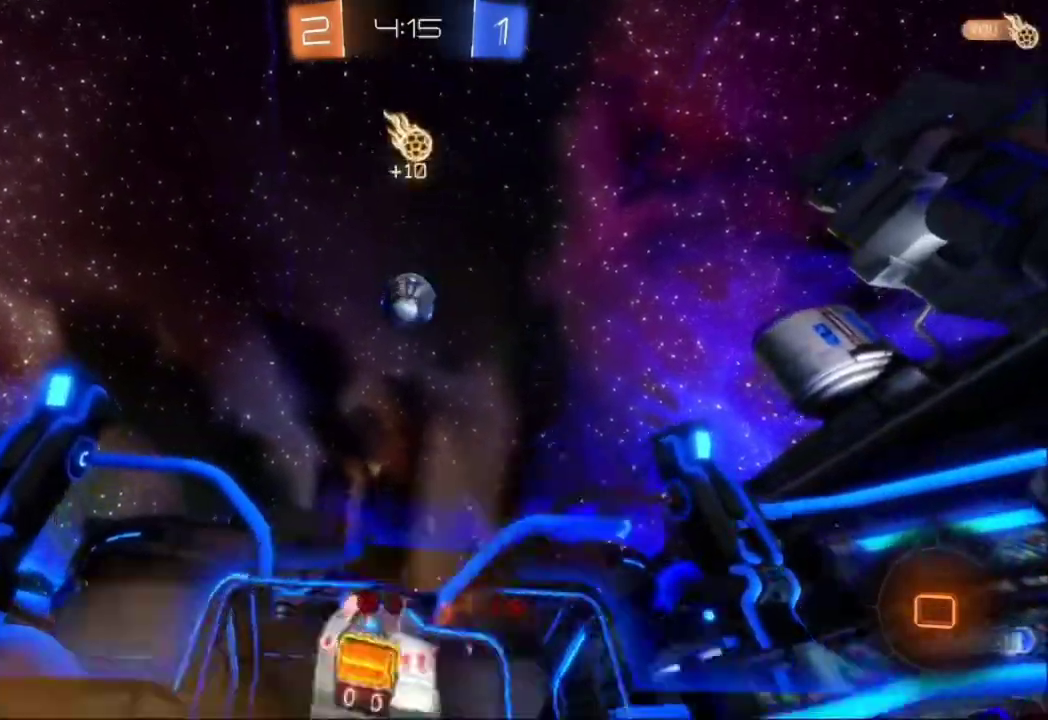
{"dt_ms": 500, "buttons": ["B", "R2"], "left_stick": "right"}
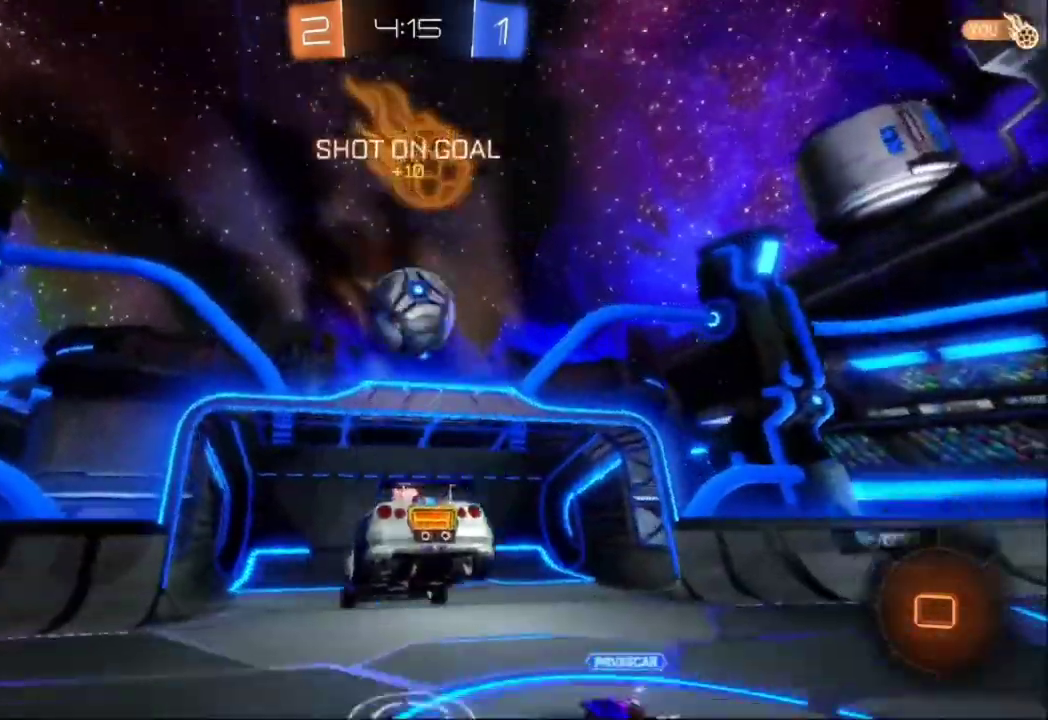
{"dt_ms": 500, "buttons": ["B", "R2"], "left_stick": "up", "events": [[33, "A", "down"], [67, "left_stick", "down"], [100, "A", "up"], [267, "A", "down"], [300, "left_stick", "up-left"], [367, "left_stick", "up"], [433, "A", "up"]]}
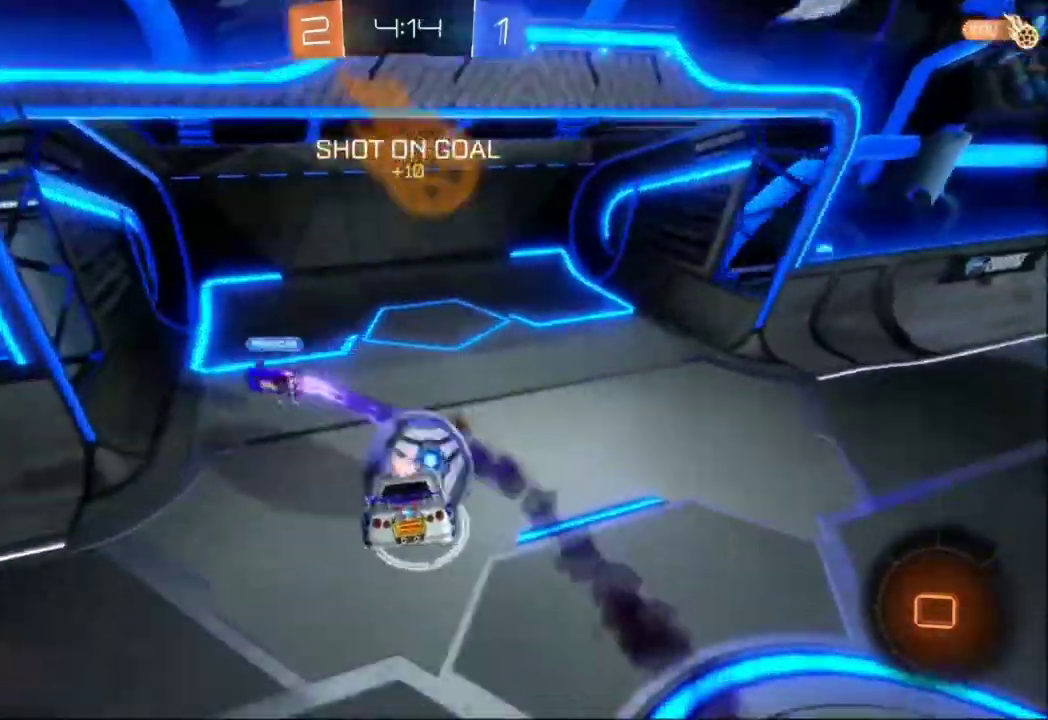
{"dt_ms": 500, "buttons": ["R2"], "left_stick": "up", "events": [[67, "B", "up"]]}
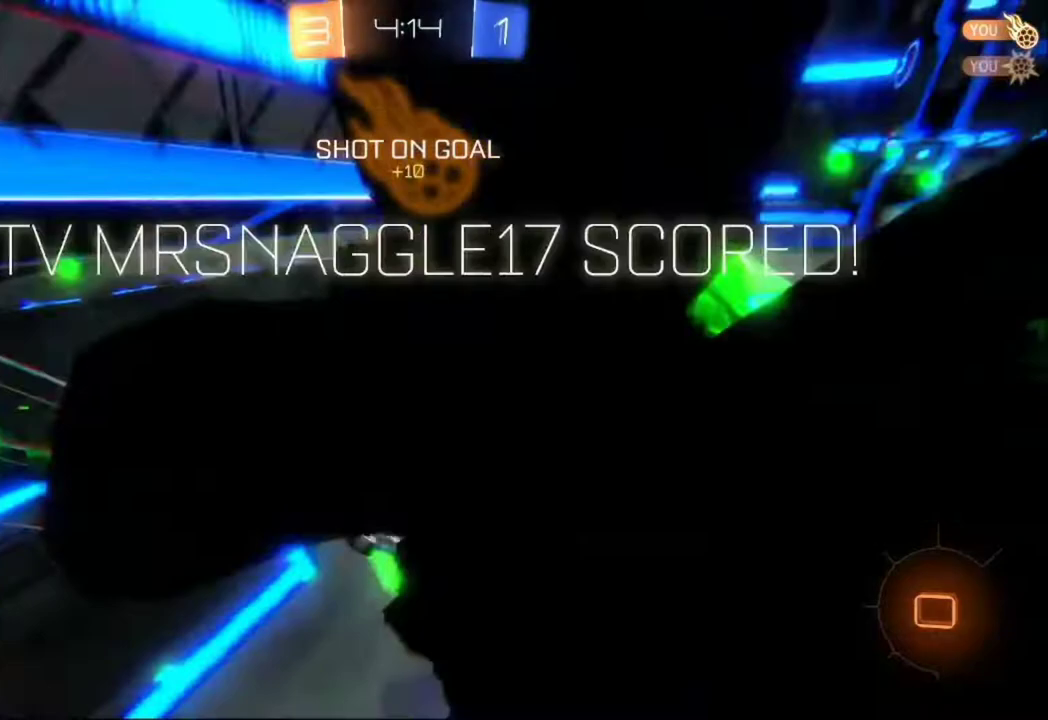
{"dt_ms": 500, "buttons": ["X", "R2"], "left_stick": "center", "events": [[233, "B", "down"], [233, "X", "down"], [233, "left_stick", "down"], [333, "X", "up"], [433, "B", "up"], [433, "left_stick", "center"], [500, "X", "down"]]}
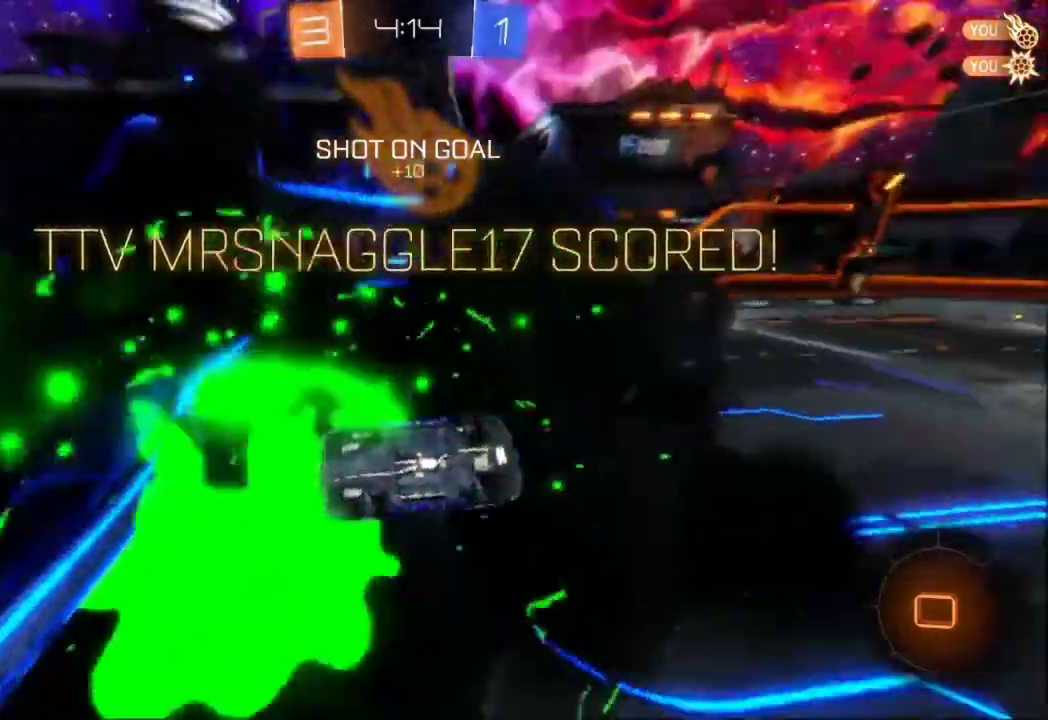
{"dt_ms": 500, "buttons": ["B", "R2"], "left_stick": "center", "events": [[33, "A", "down"], [33, "B", "down"], [167, "A", "up"], [167, "X", "up"], [300, "X", "down"], [300, "left_stick", "down"], [367, "X", "up"], [367, "left_stick", "center"]]}
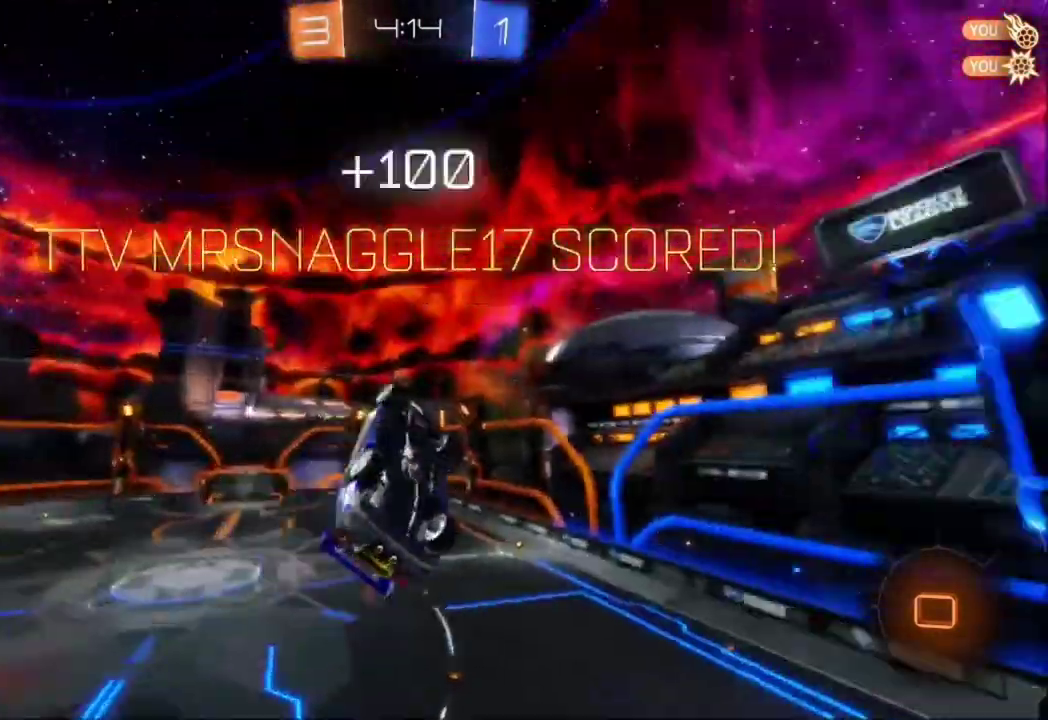
{"dt_ms": 500, "buttons": ["B", "R2"], "left_stick": "left", "events": [[100, "X", "down"], [100, "left_stick", "right"], [167, "A", "down"], [233, "A", "up"], [233, "X", "up"], [267, "B", "up"], [300, "left_stick", "center"], [367, "X", "down"], [367, "left_stick", "right"], [400, "B", "down"], [500, "X", "up"], [500, "left_stick", "left"]]}